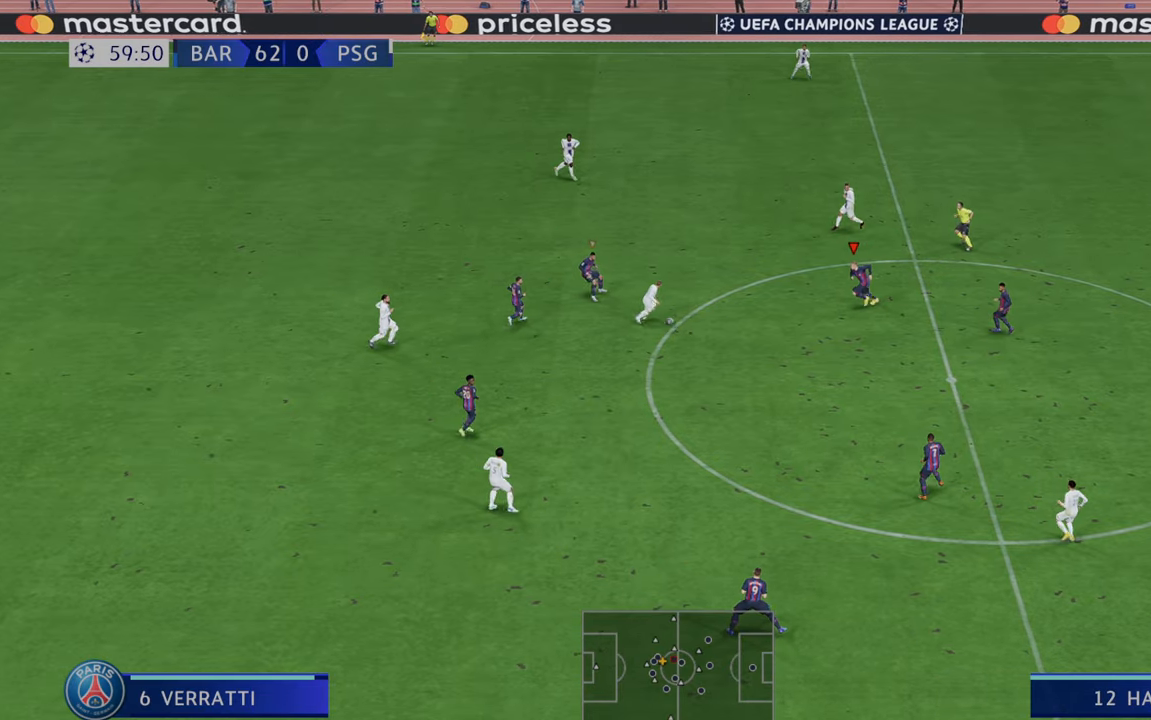
Gameplay with a controller (Xbox layout); each line is a JSON object with the inputs held at the frame after it. "events" lists button and stick changes between this image and that frame as [ms after this image, input, new state], when the widget could be followed in between. Not read: L3 R3.
{"buttons": ["R2"], "left_stick": "center", "right_stick": "center", "events": [[467, "left_stick", "center"]]}
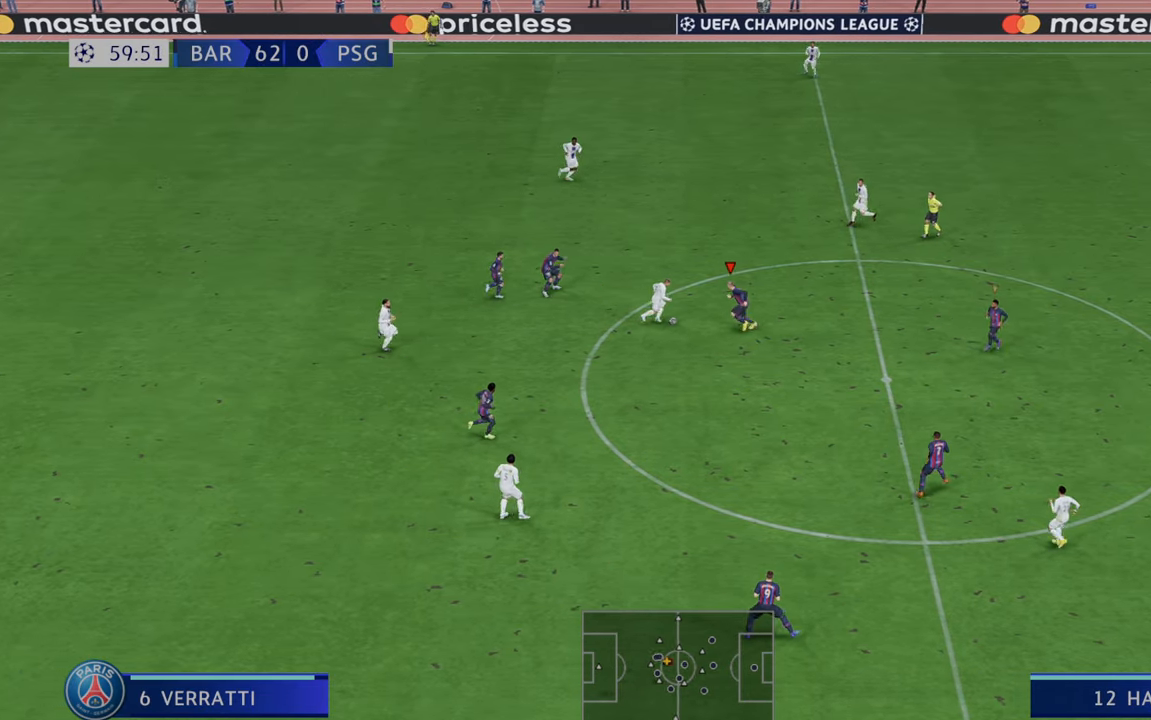
{"buttons": ["R2"], "left_stick": "center", "right_stick": "center", "events": [[67, "B", "down"], [183, "B", "up"]]}
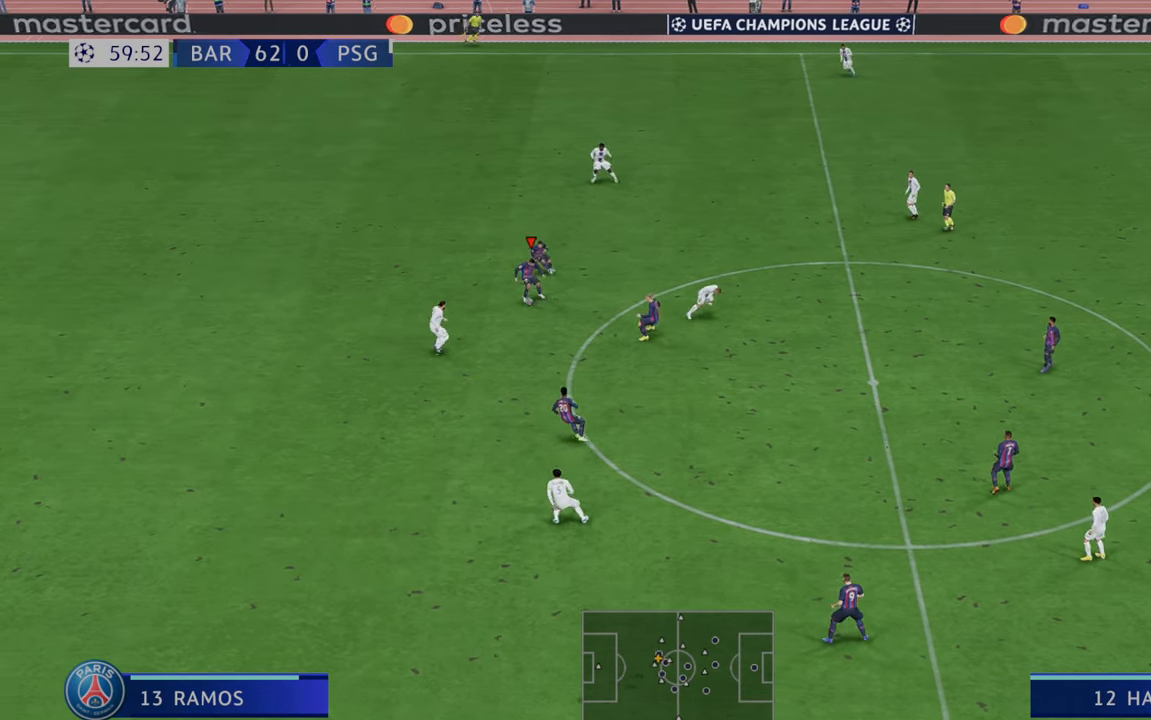
{"buttons": ["R2"], "left_stick": "center", "right_stick": "center", "events": []}
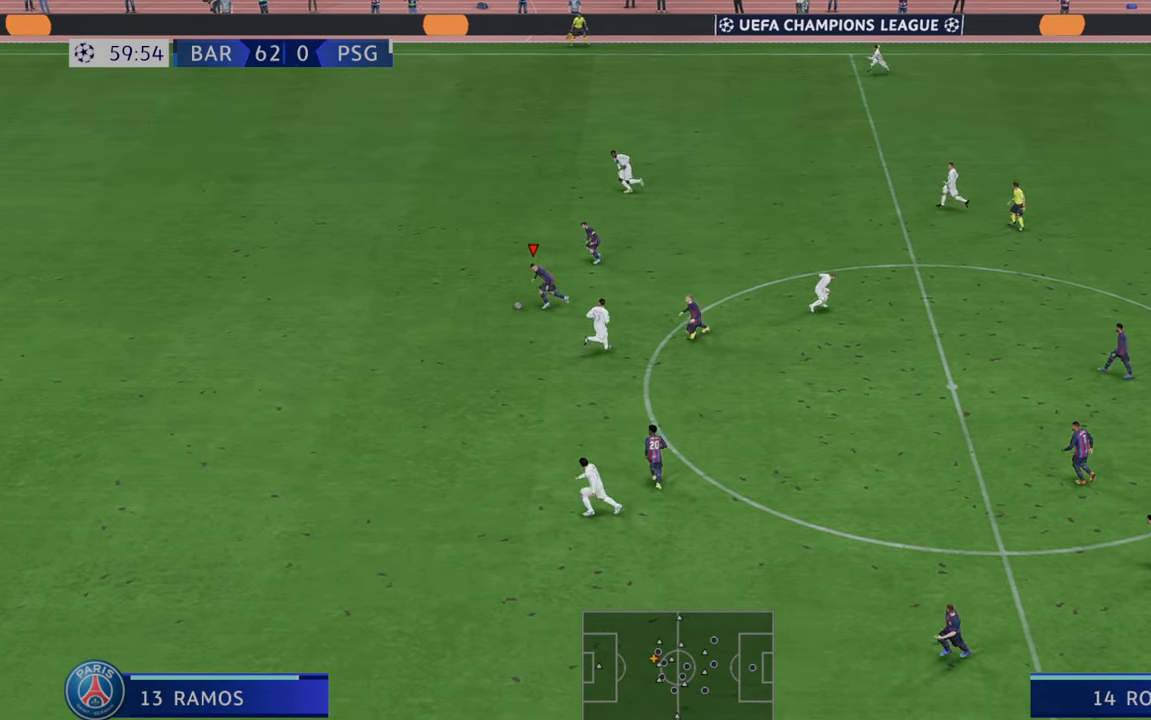
{"buttons": ["R2"], "left_stick": "center", "right_stick": "center", "events": []}
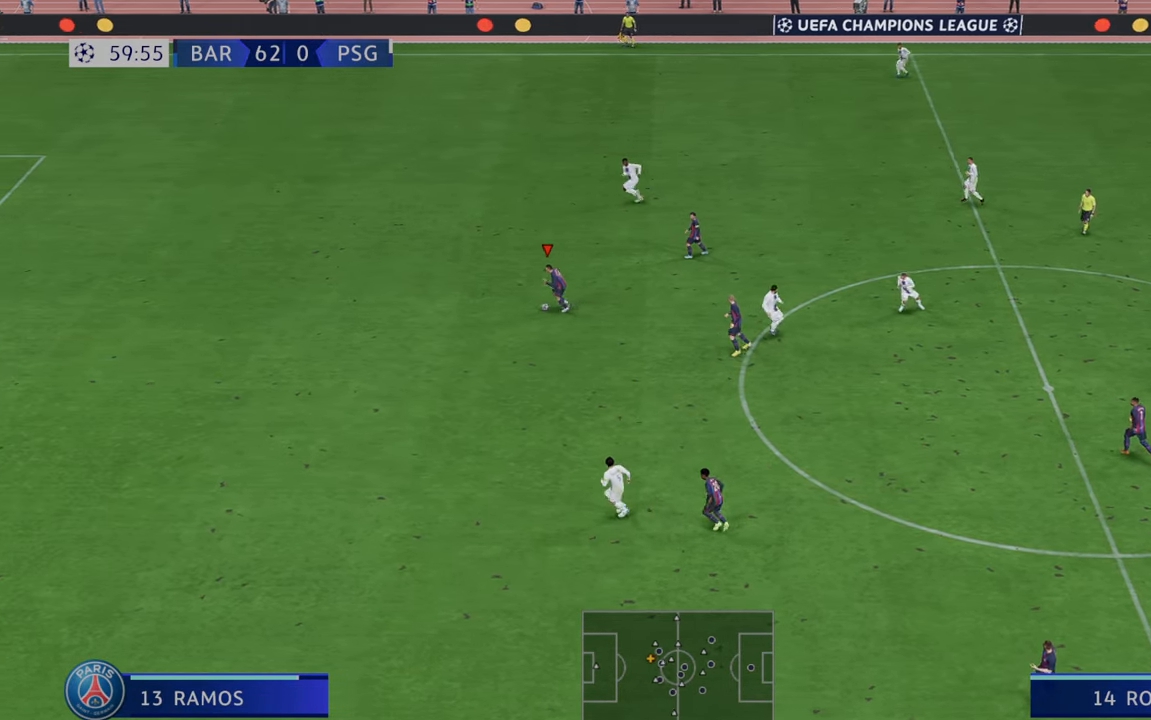
{"buttons": ["R2"], "left_stick": "center", "right_stick": "center", "events": [[33, "R2", "up"], [100, "R2", "down"]]}
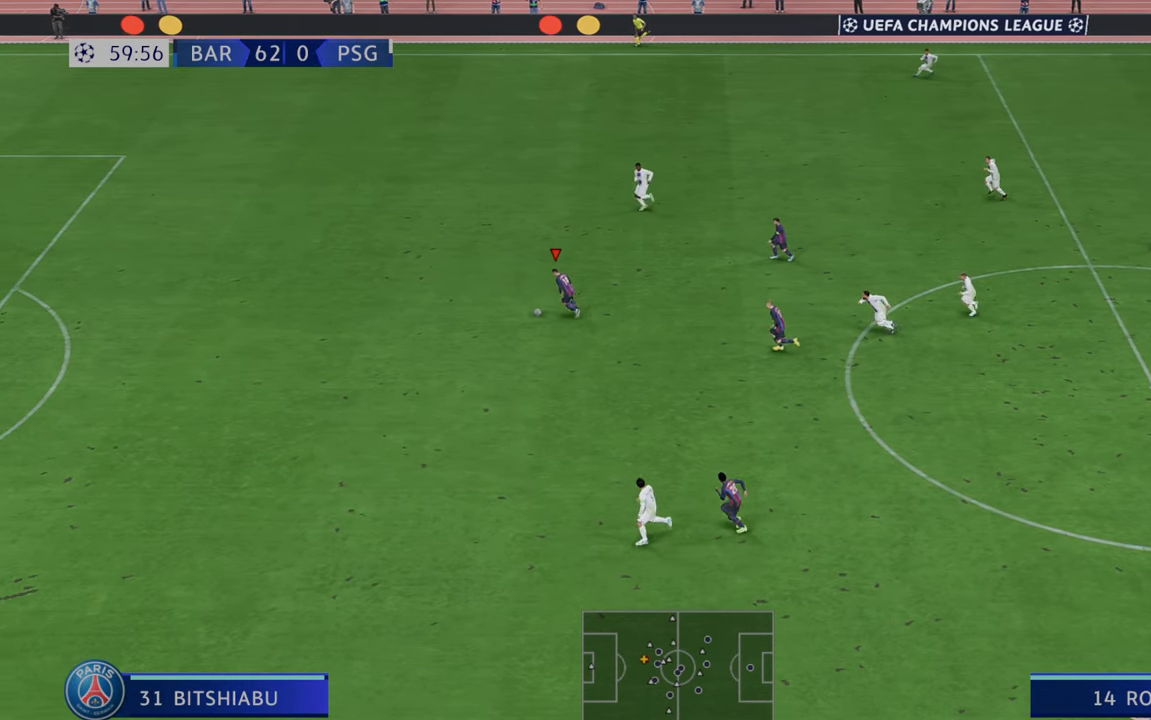
{"buttons": ["R2"], "left_stick": "center", "right_stick": "center", "events": []}
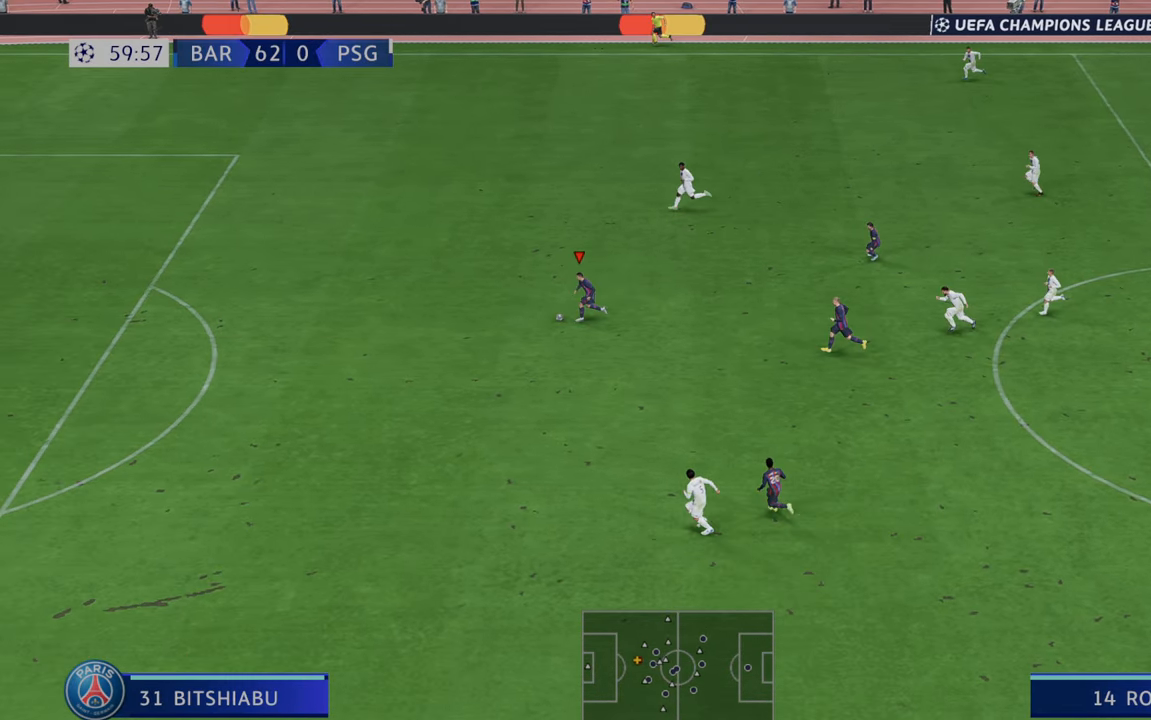
{"buttons": ["R2"], "left_stick": "center", "right_stick": "center", "events": []}
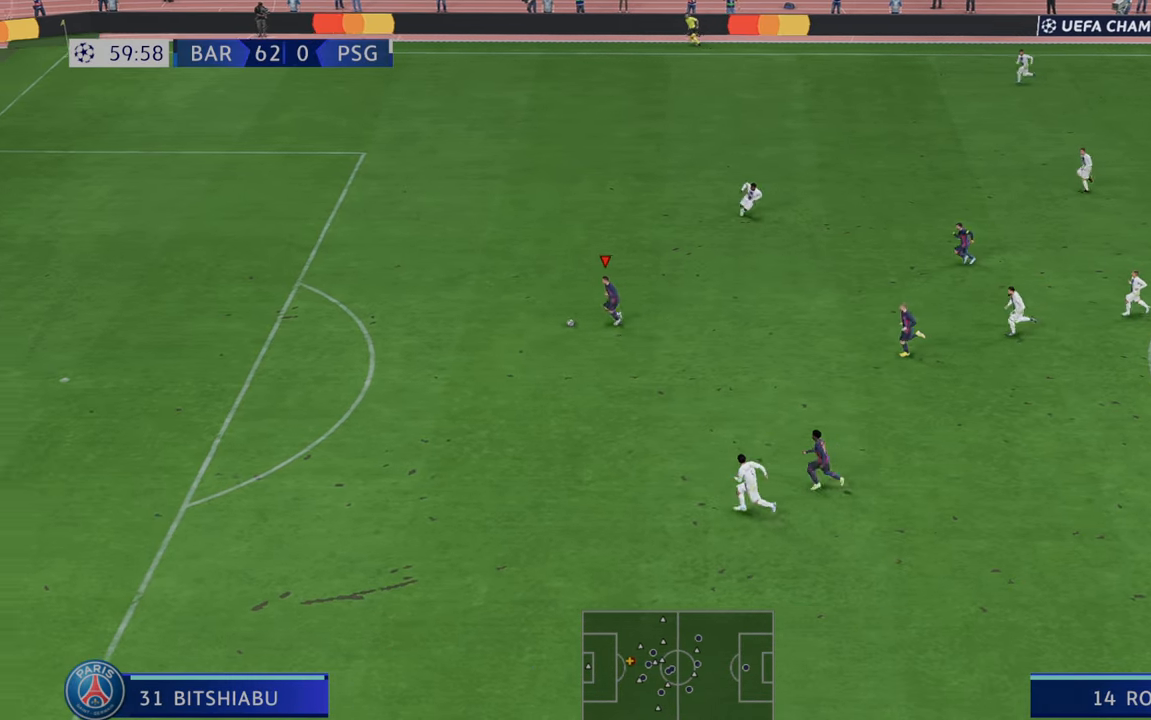
{"buttons": ["R2"], "left_stick": "up", "right_stick": "center", "events": [[433, "left_stick", "up"]]}
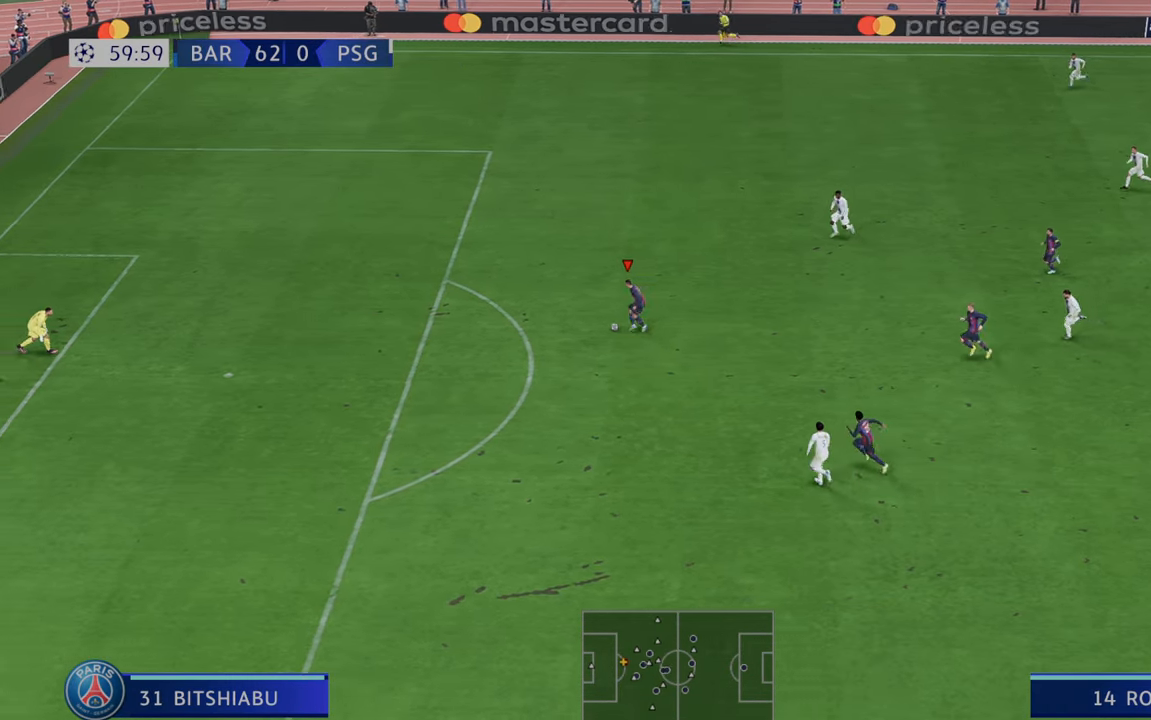
{"buttons": ["R2"], "left_stick": "up", "right_stick": "center", "events": []}
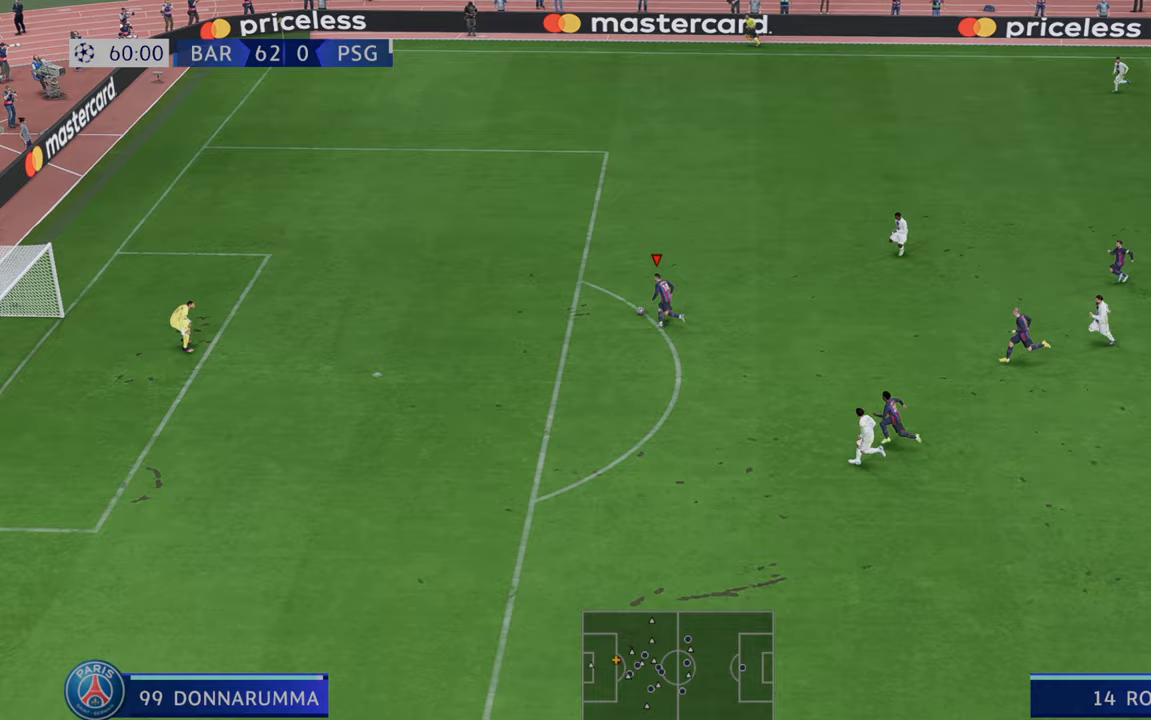
{"buttons": [], "left_stick": "down", "right_stick": "center", "events": [[183, "left_stick", "center"], [383, "left_stick", "down"], [433, "R2", "up"]]}
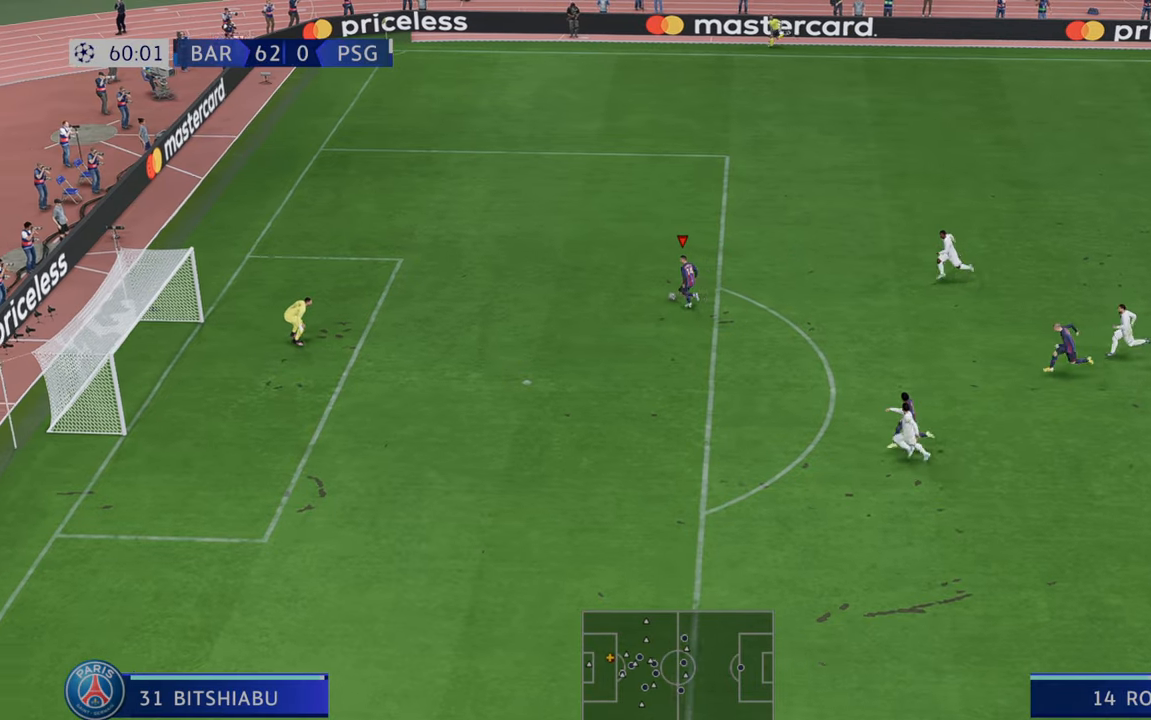
{"buttons": [], "left_stick": "down", "right_stick": "center", "events": [[17, "B", "down"], [133, "left_stick", "down-left"], [217, "B", "up"], [367, "left_stick", "down"]]}
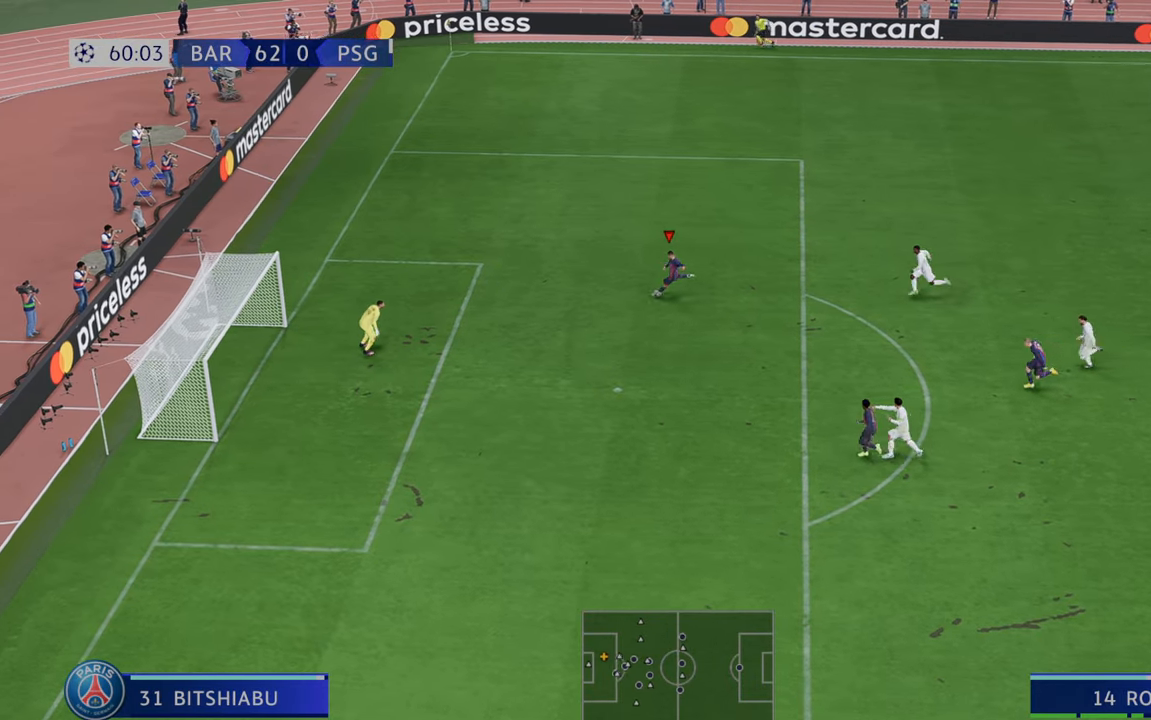
{"buttons": [], "left_stick": "center", "right_stick": "center", "events": [[433, "left_stick", "center"]]}
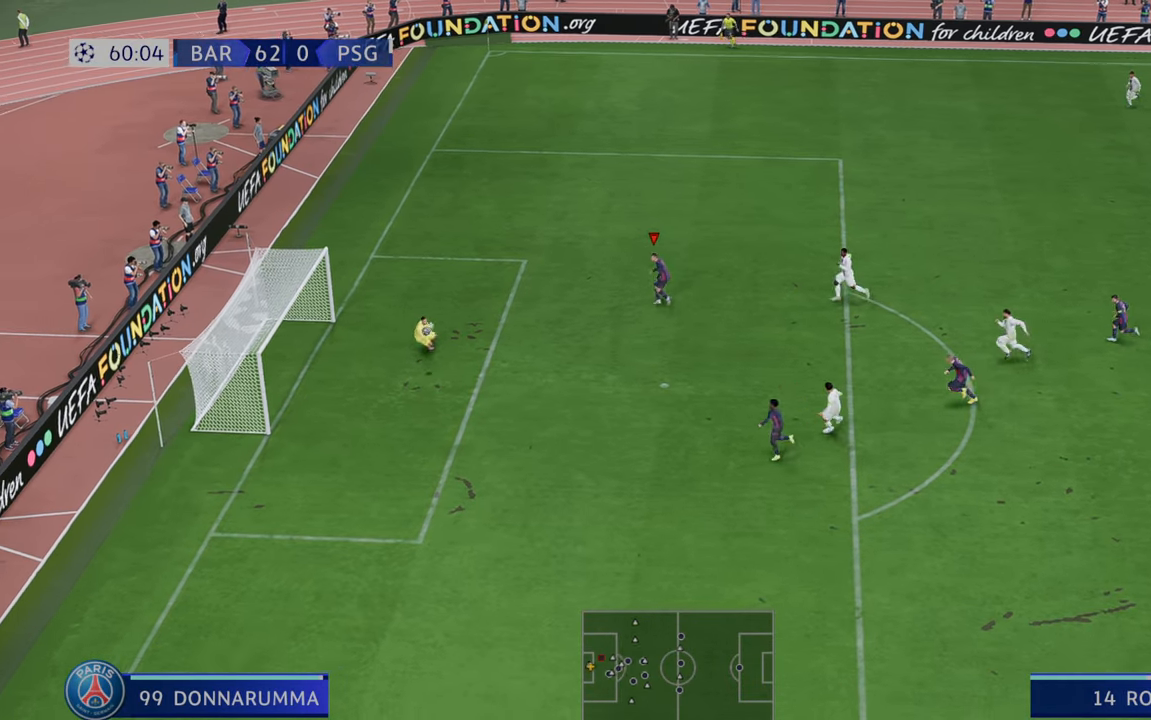
{"buttons": [], "left_stick": "center", "right_stick": "center", "events": []}
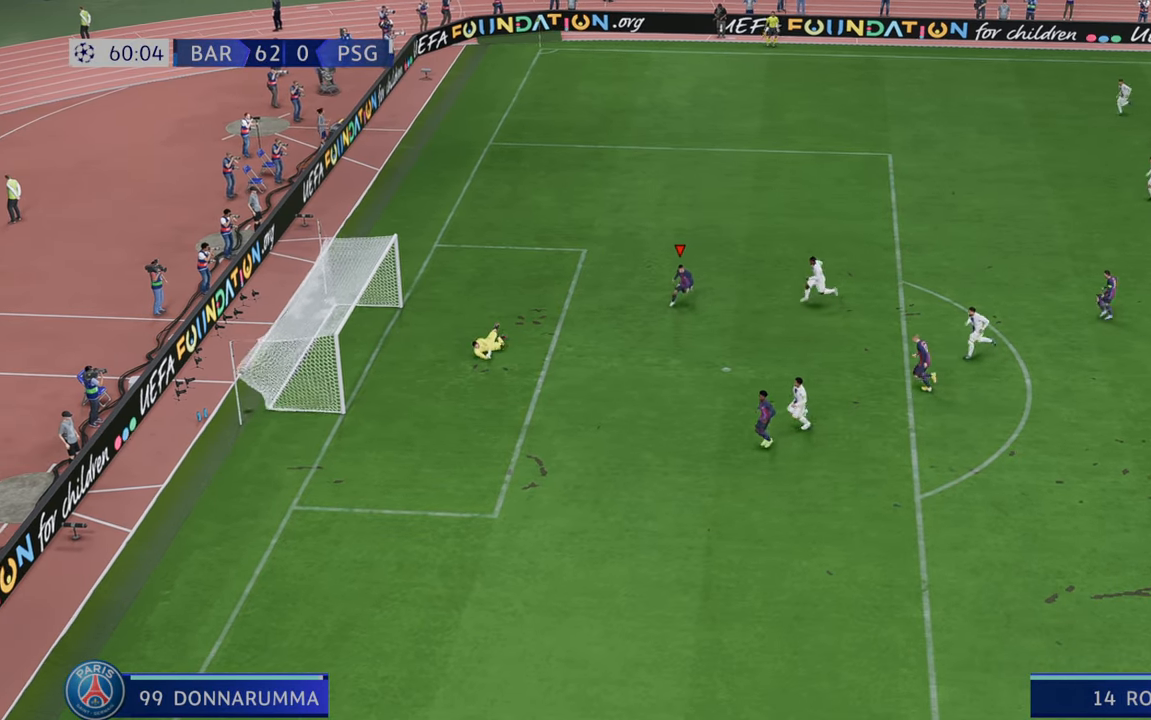
{"buttons": [], "left_stick": "center", "right_stick": "center", "events": []}
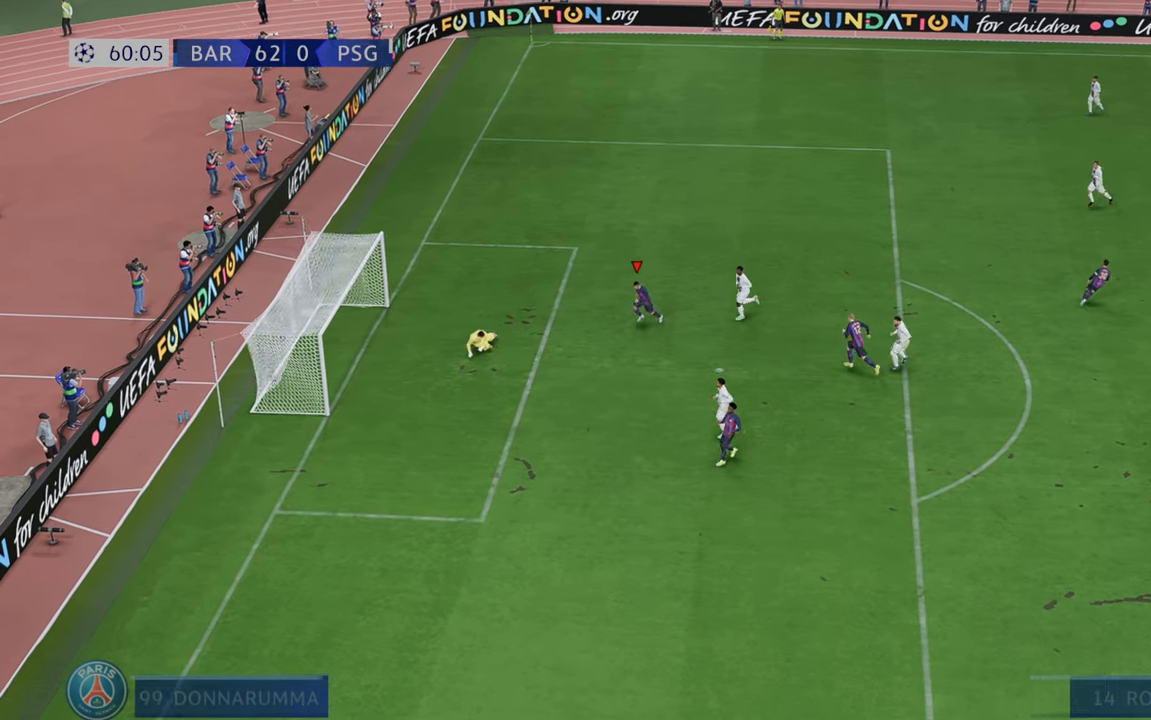
{"buttons": [], "left_stick": "center", "right_stick": "center", "events": []}
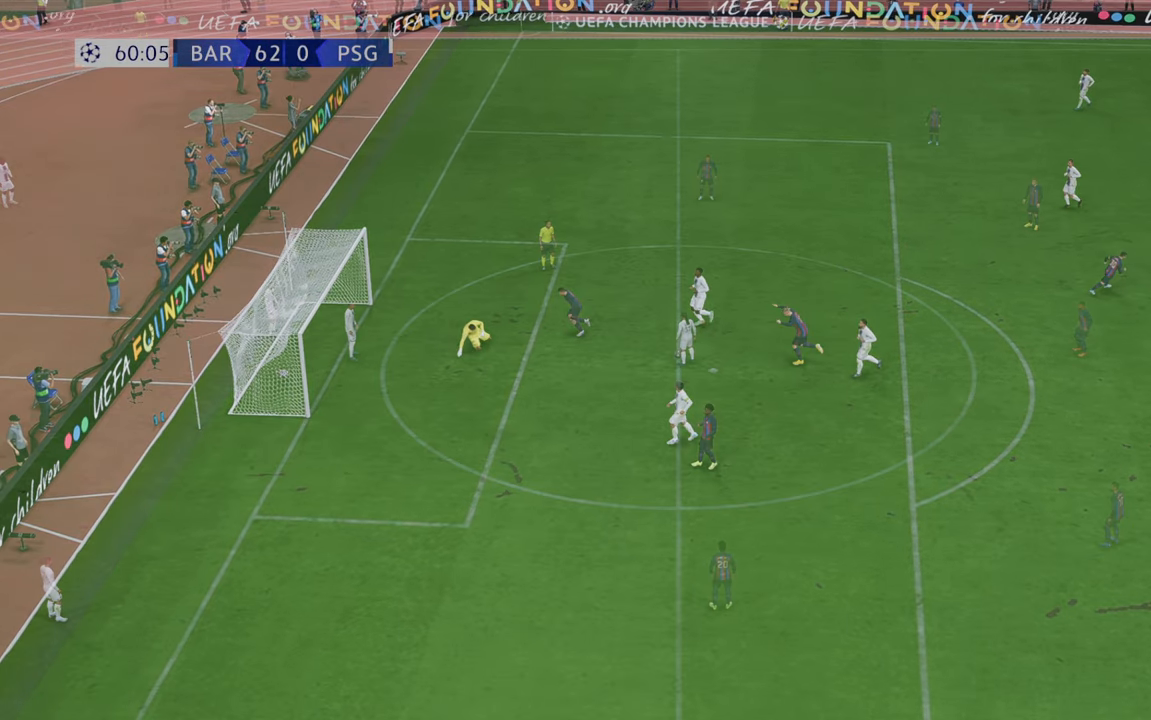
{"buttons": [], "left_stick": "center", "right_stick": "center", "events": []}
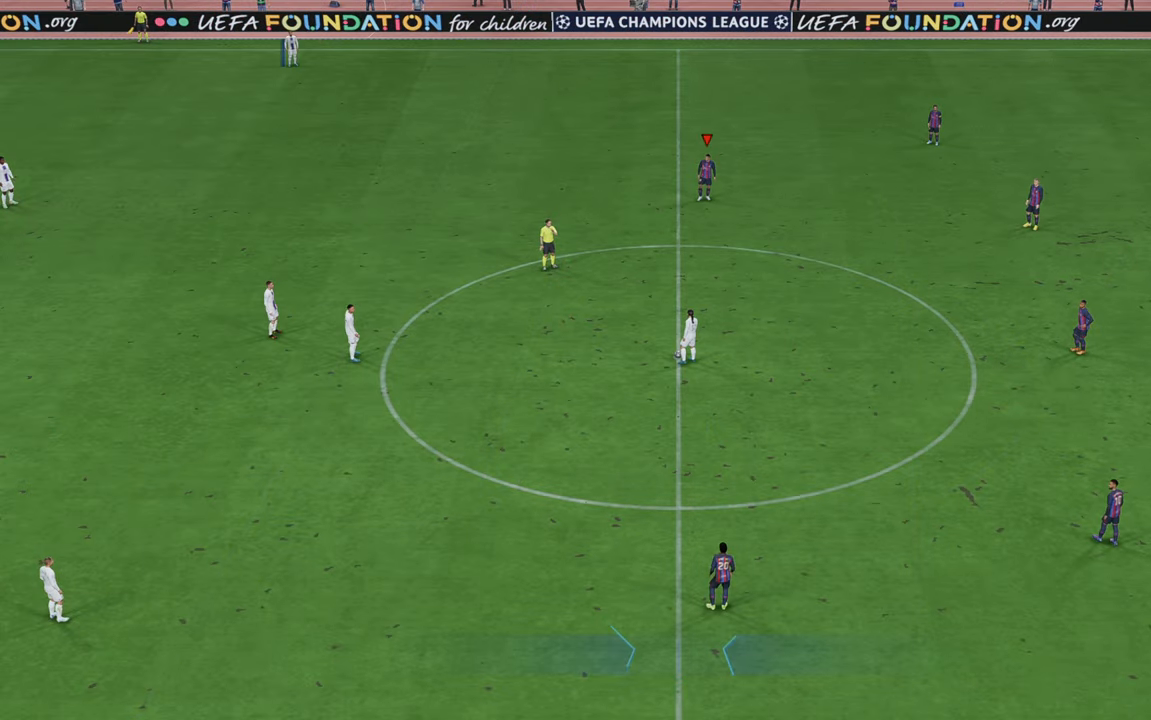
{"buttons": ["R2"], "left_stick": "center", "right_stick": "center", "events": [[167, "R2", "down"]]}
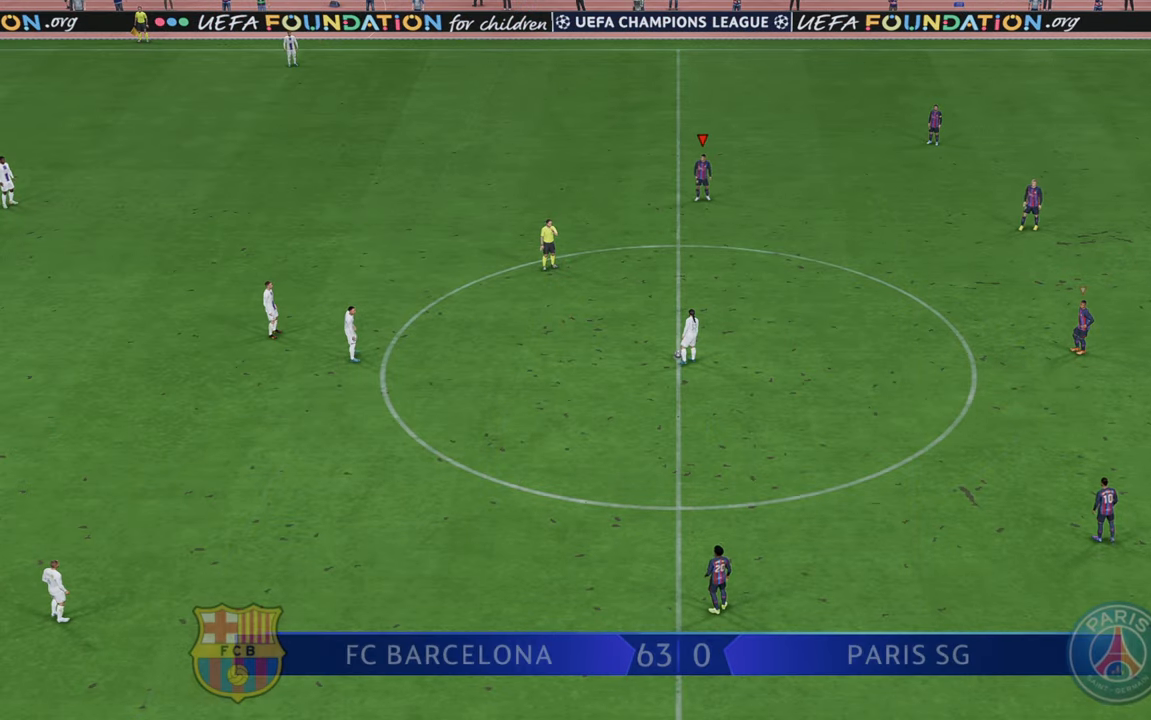
{"buttons": ["R2"], "left_stick": "down-right", "right_stick": "center", "events": [[250, "left_stick", "down-right"]]}
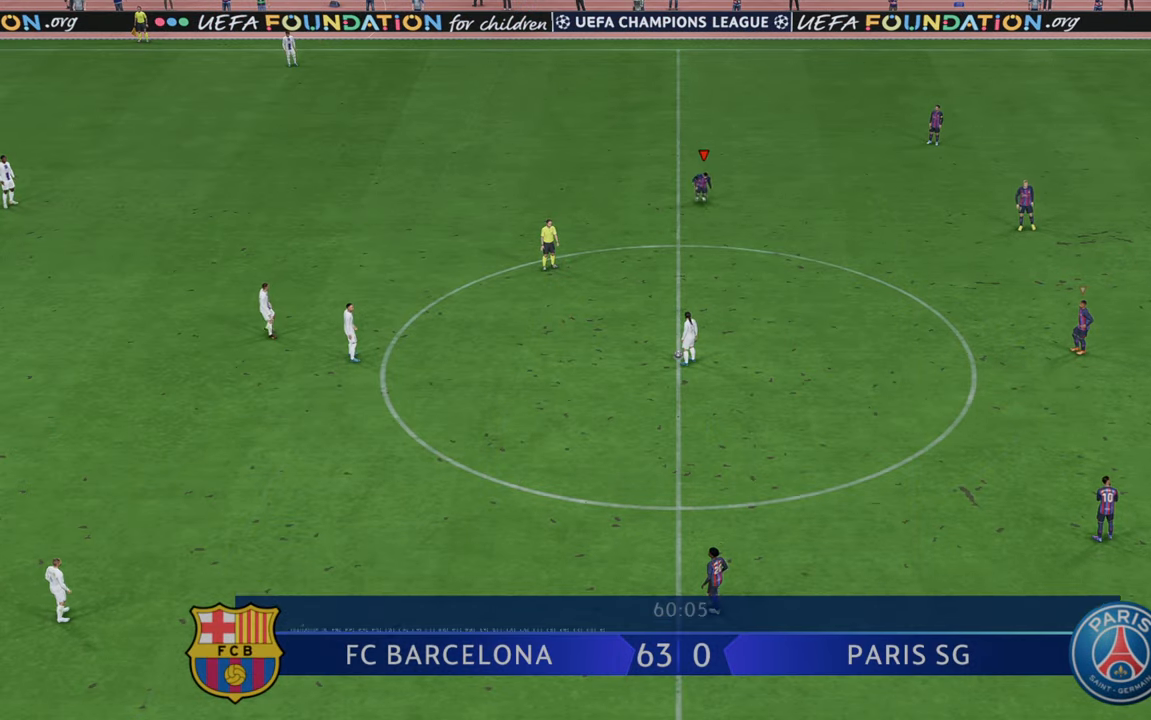
{"buttons": ["R2"], "left_stick": "down-right", "right_stick": "center", "events": []}
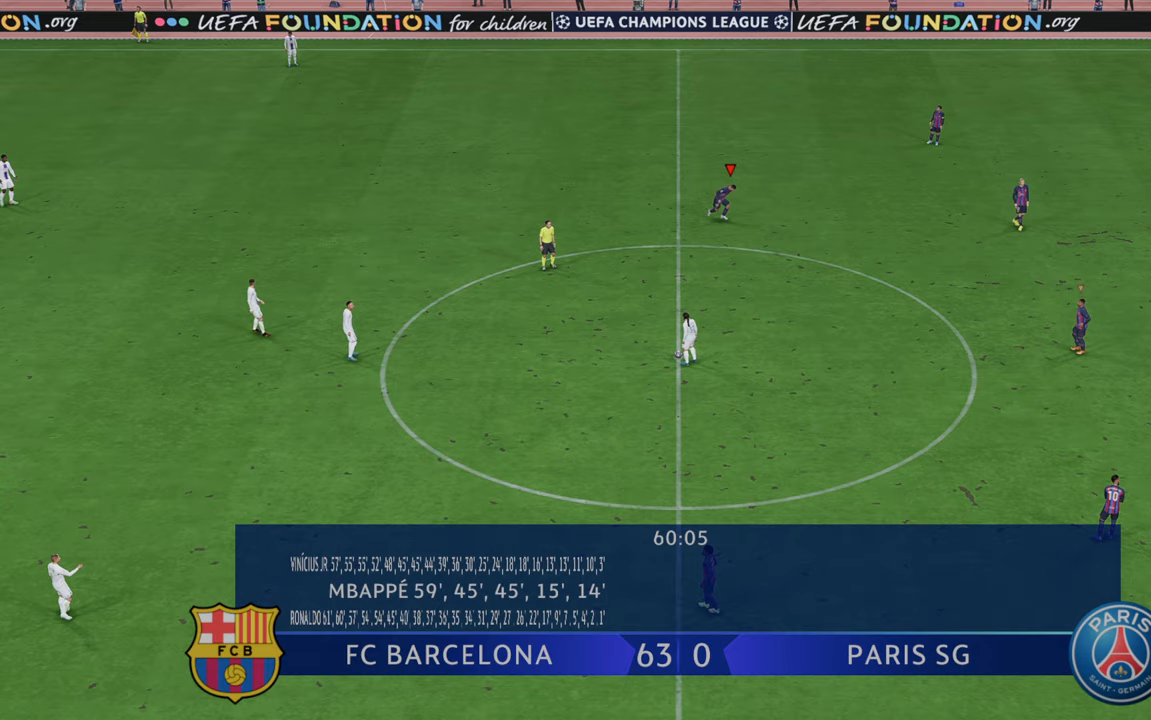
{"buttons": ["R2"], "left_stick": "down-right", "right_stick": "center", "events": []}
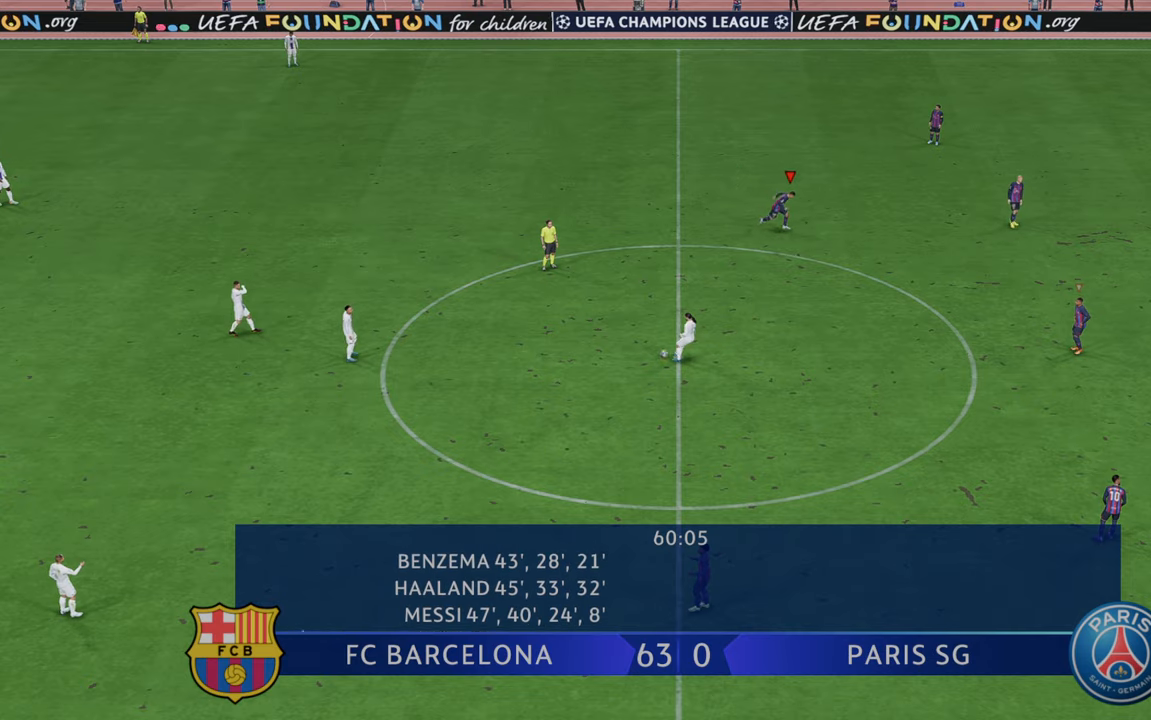
{"buttons": ["R2"], "left_stick": "down", "right_stick": "center", "events": [[350, "left_stick", "down"]]}
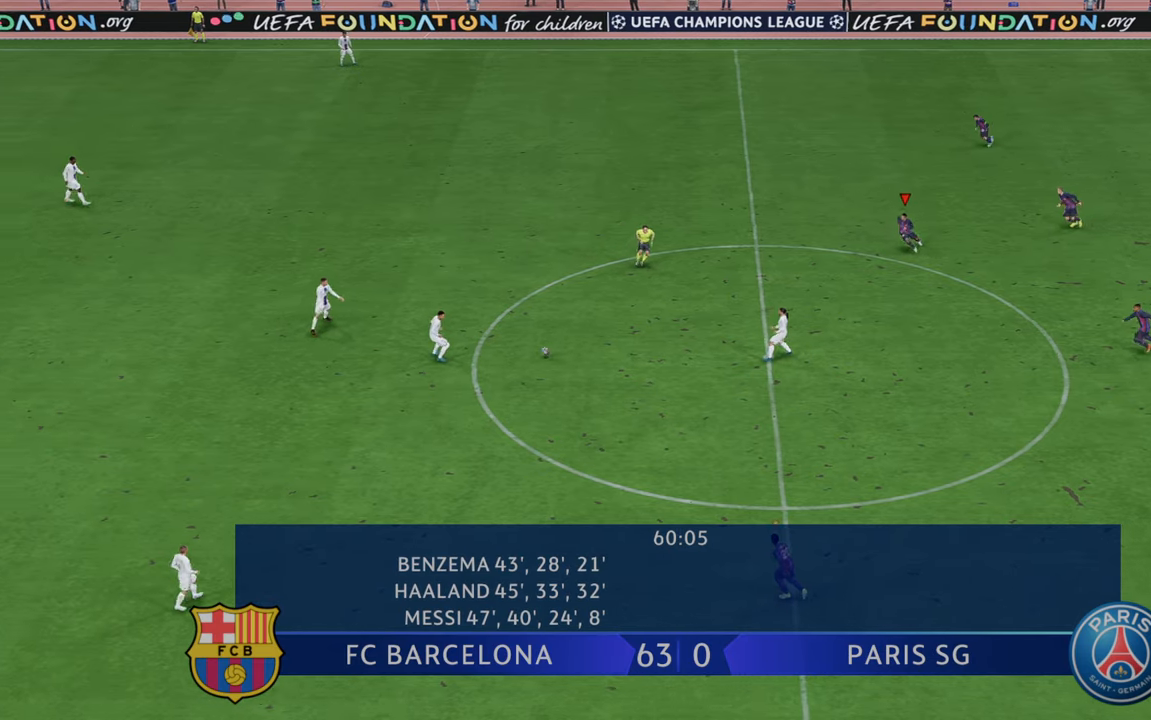
{"buttons": ["R2"], "left_stick": "center", "right_stick": "center", "events": [[100, "left_stick", "center"]]}
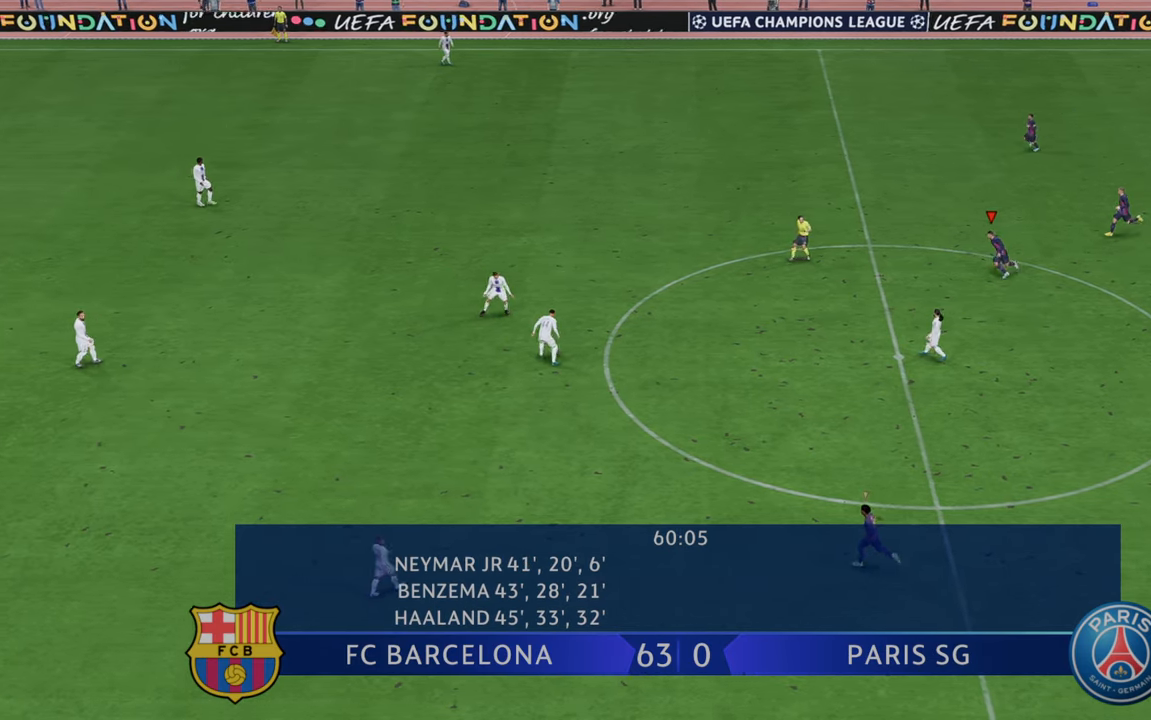
{"buttons": ["R2"], "left_stick": "center", "right_stick": "center", "events": []}
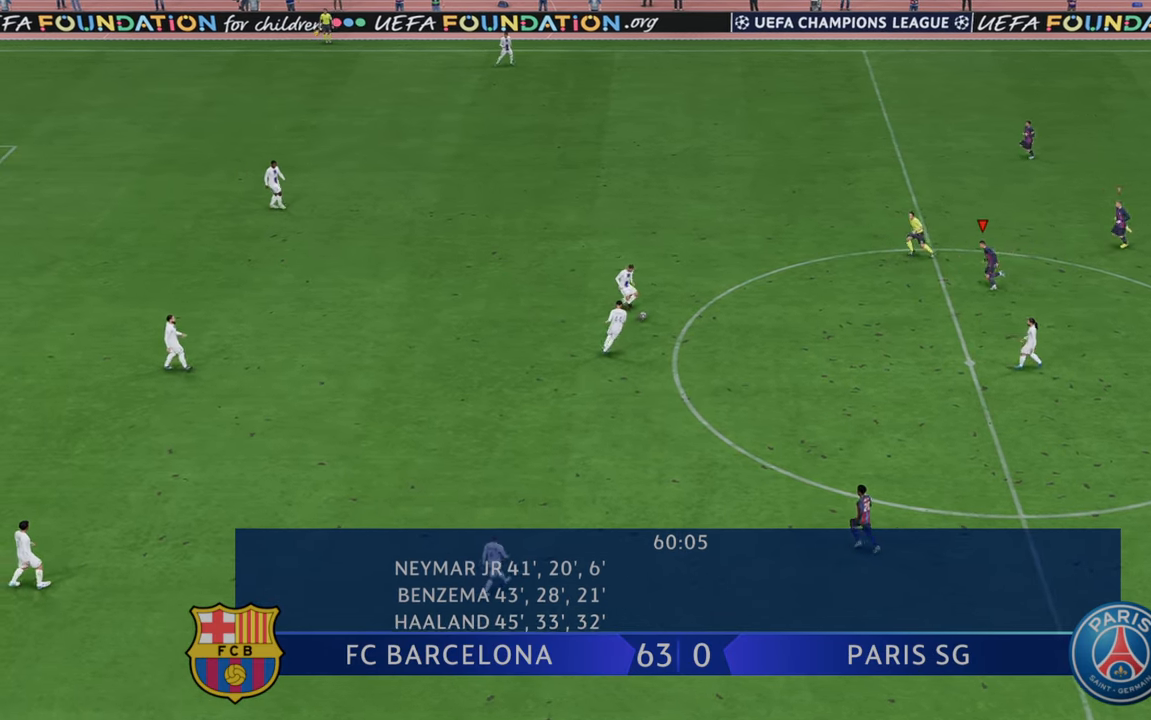
{"buttons": ["R2"], "left_stick": "down-right", "right_stick": "center", "events": [[367, "left_stick", "down-right"]]}
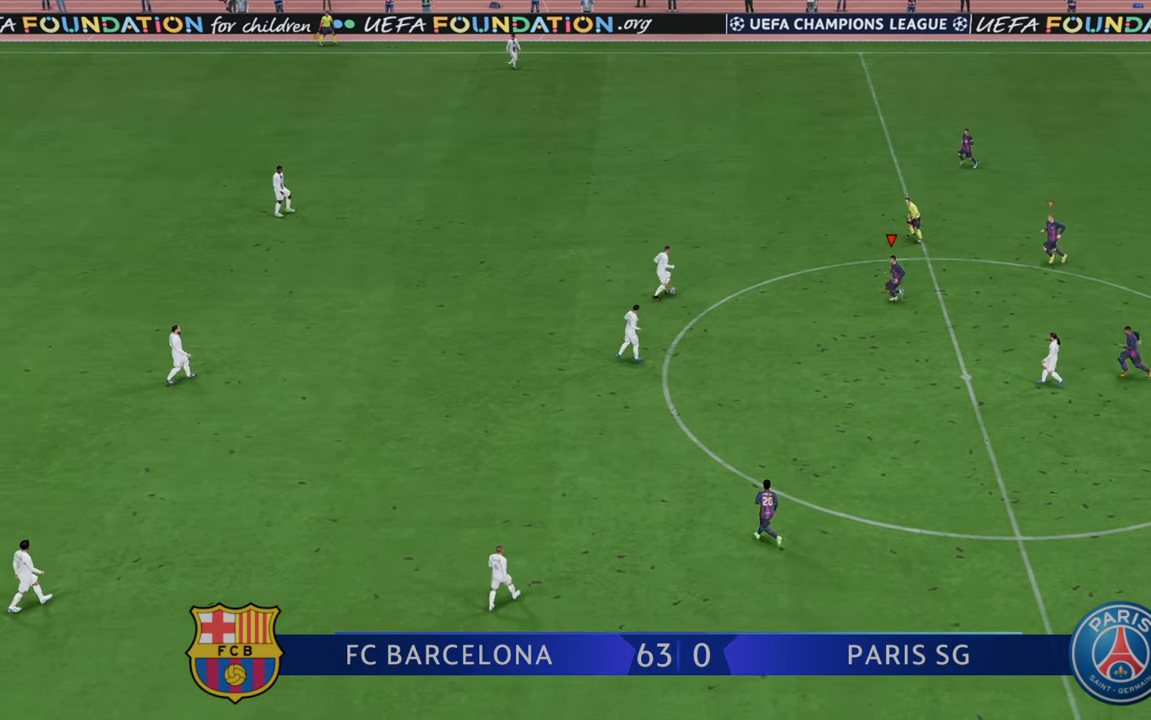
{"buttons": ["R2"], "left_stick": "up-right", "right_stick": "center", "events": [[117, "left_stick", "right"], [167, "left_stick", "up-right"]]}
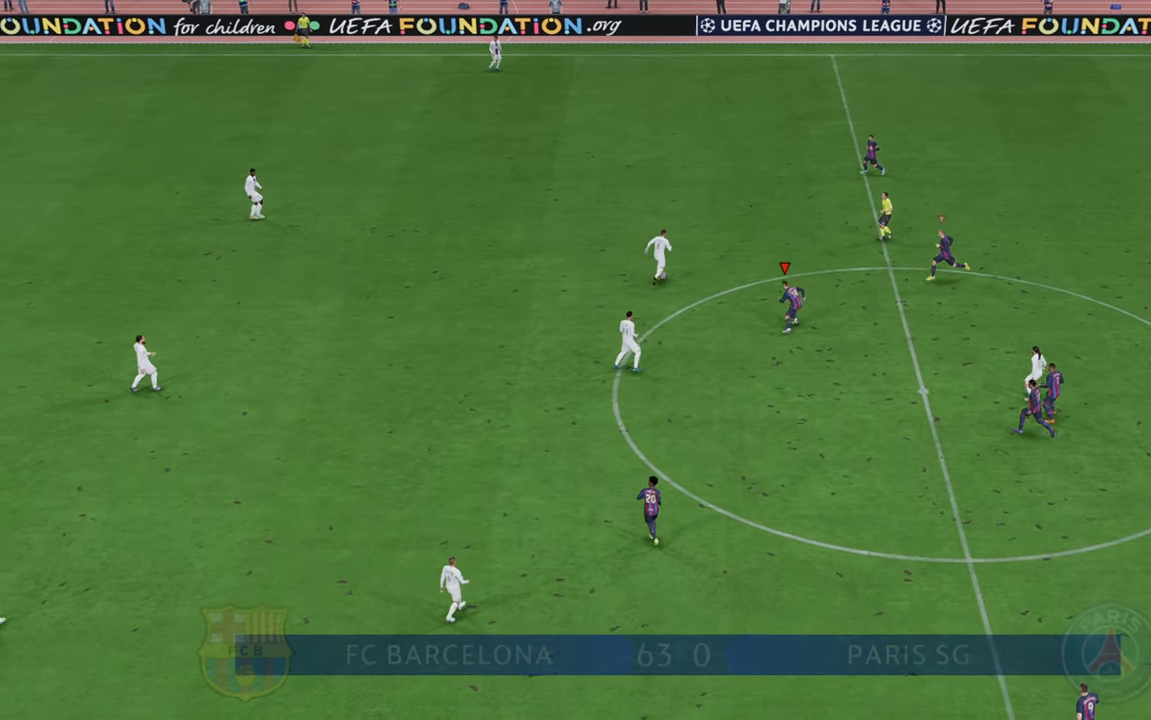
{"buttons": ["R2"], "left_stick": "up-right", "right_stick": "center", "events": []}
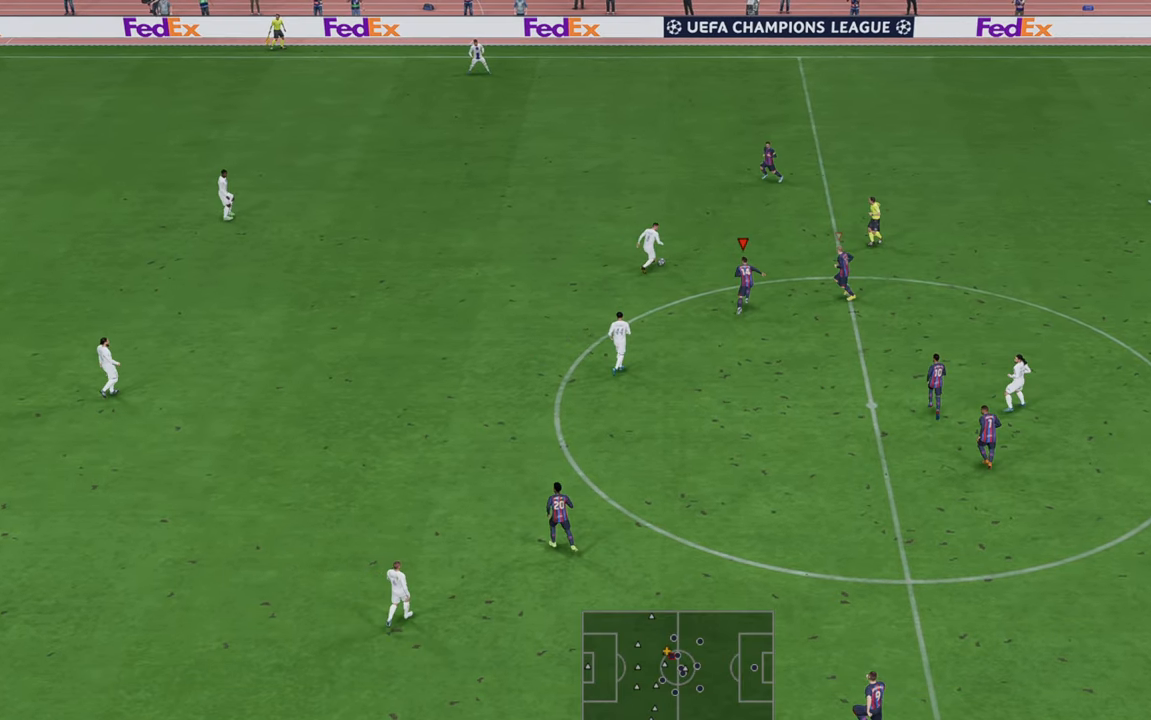
{"buttons": ["R2"], "left_stick": "up-right", "right_stick": "center", "events": []}
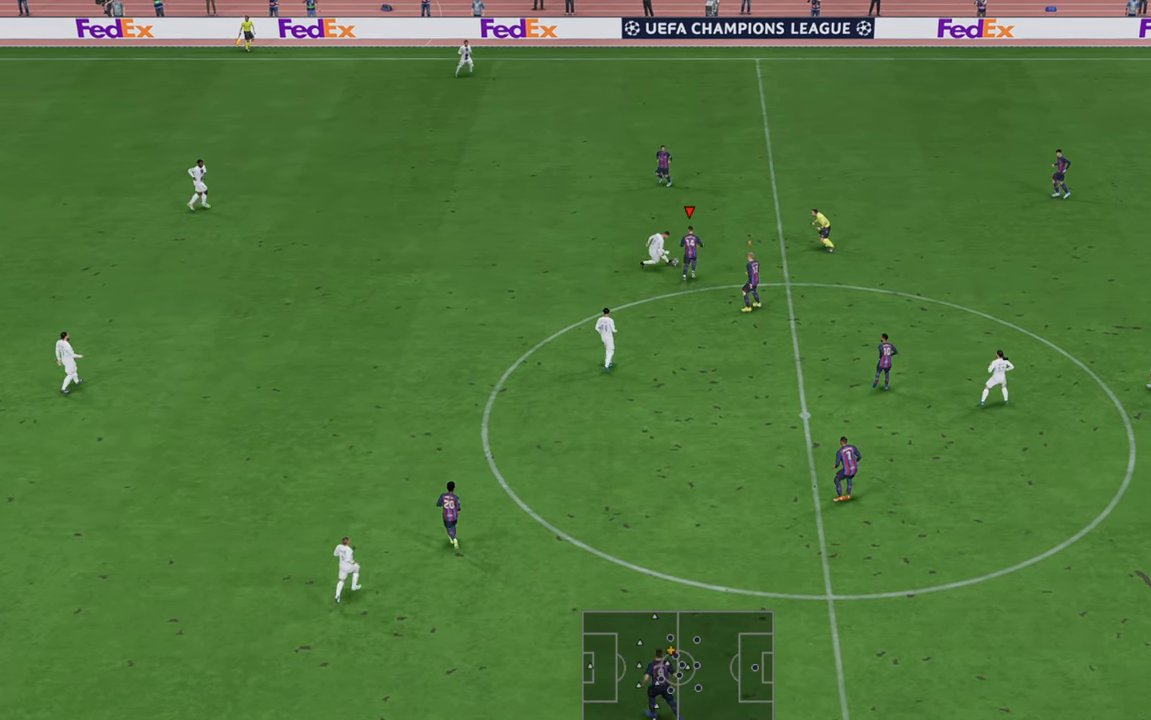
{"buttons": ["R2"], "left_stick": "up-right", "right_stick": "center", "events": []}
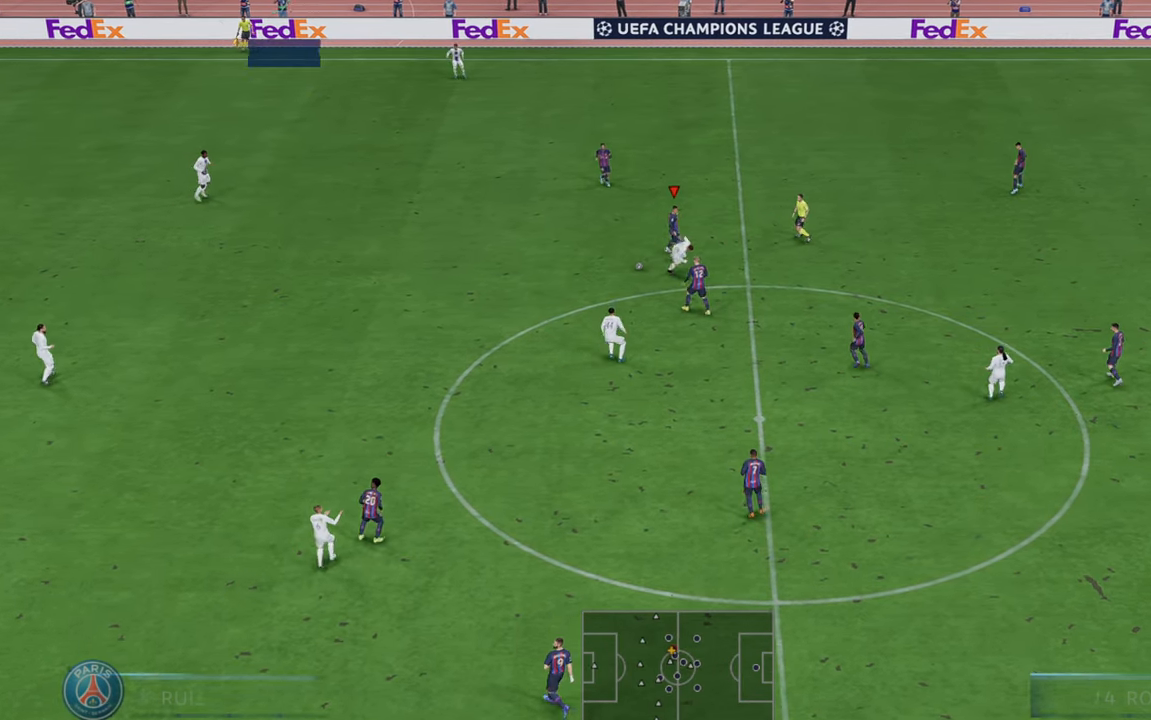
{"buttons": ["R2"], "left_stick": "center", "right_stick": "center", "events": [[133, "left_stick", "center"], [217, "A", "down"], [383, "A", "up"]]}
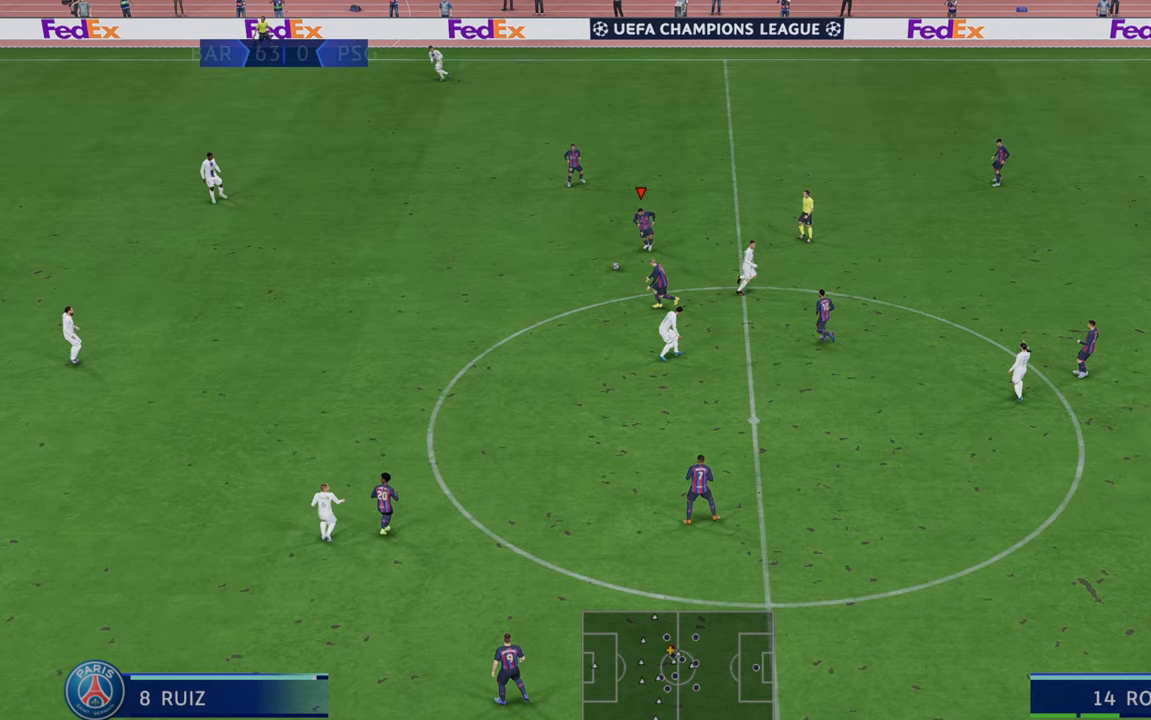
{"buttons": ["R2"], "left_stick": "down", "right_stick": "center", "events": [[317, "left_stick", "down"]]}
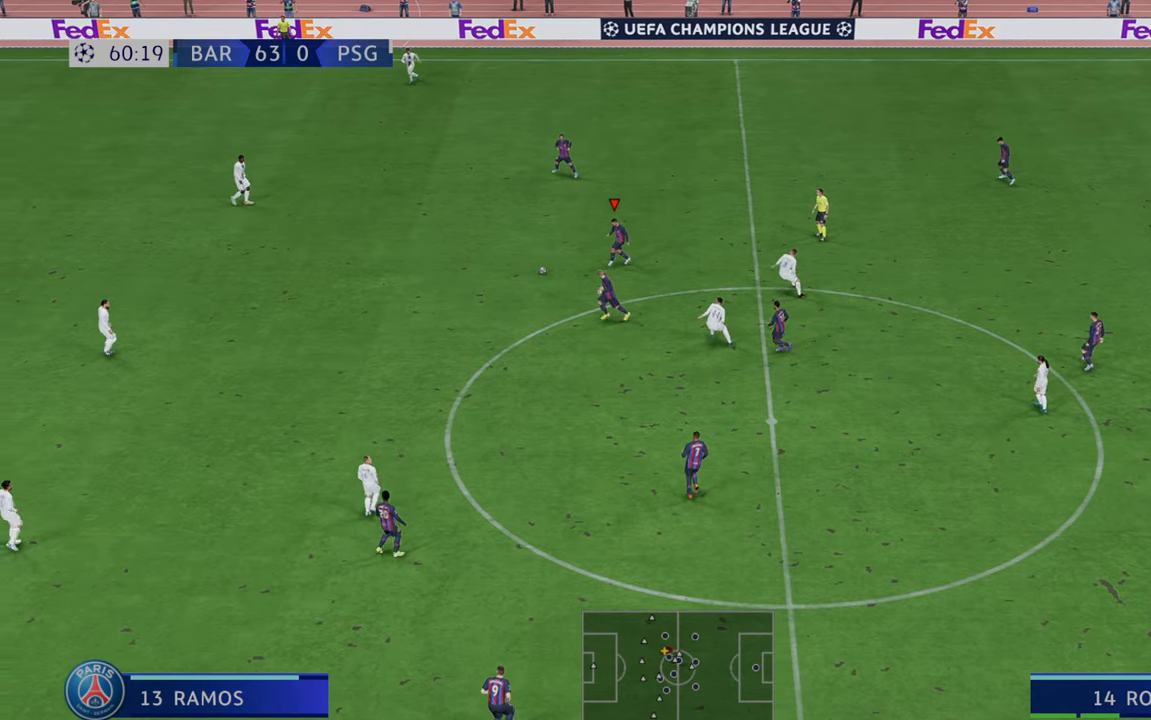
{"buttons": ["R2"], "left_stick": "down", "right_stick": "center"}